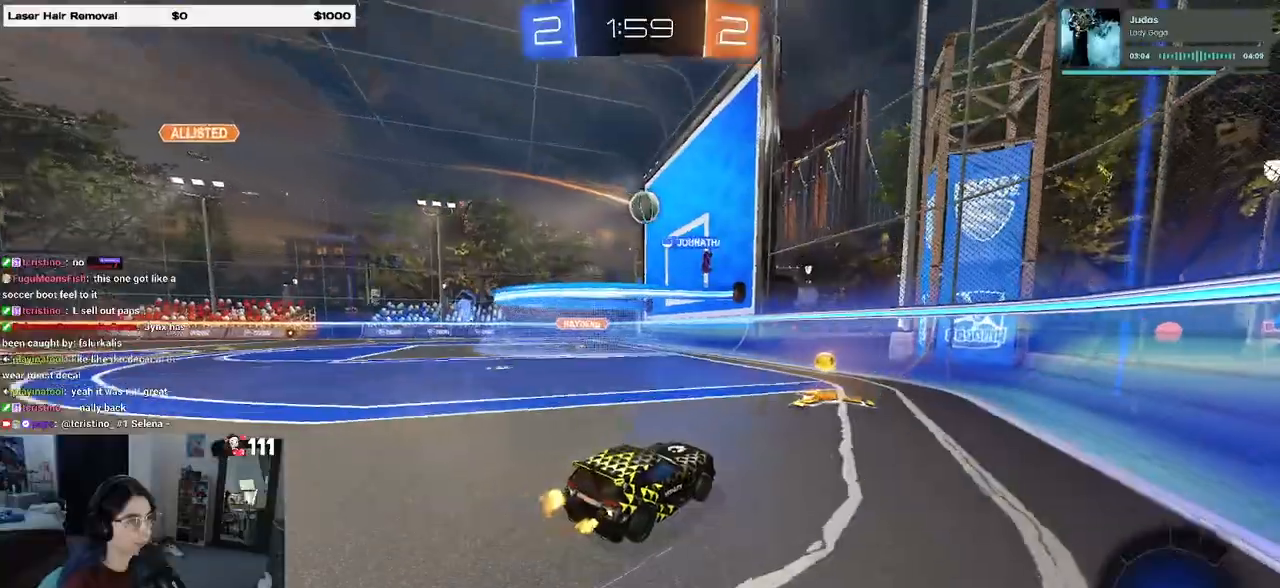
Gameplay with a controller (PlayStation layout); each line is a JSON object with the inputs held at the frame after it. "events" lists button and stick changes between this image and that frame as [ms after this image, input, new state], when the widget could be followed in between. Not read: R2.
{"buttons": [], "left_stick": "right", "right_stick": "center", "events": [[33, "left_stick", "right"], [183, "SQUARE", "down"], [233, "L2", "up"], [300, "SQUARE", "up"]]}
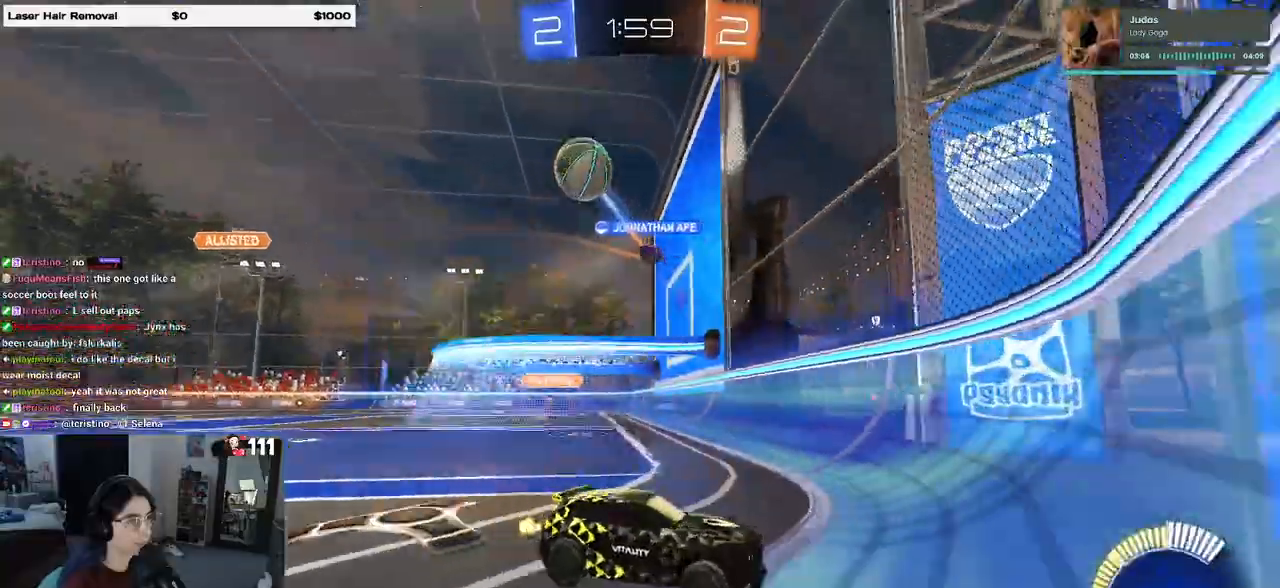
{"buttons": ["SQUARE"], "left_stick": "right", "right_stick": "center", "events": [[383, "SQUARE", "down"]]}
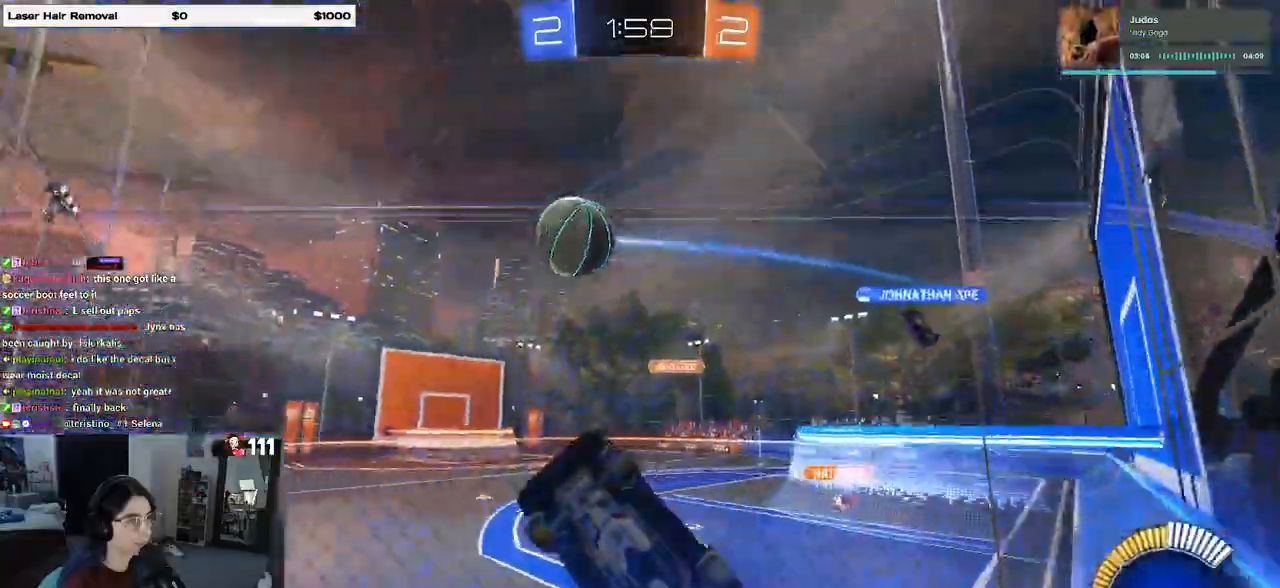
{"buttons": ["R1"], "left_stick": "right", "right_stick": "center", "events": [[17, "SQUARE", "up"], [150, "R1", "down"]]}
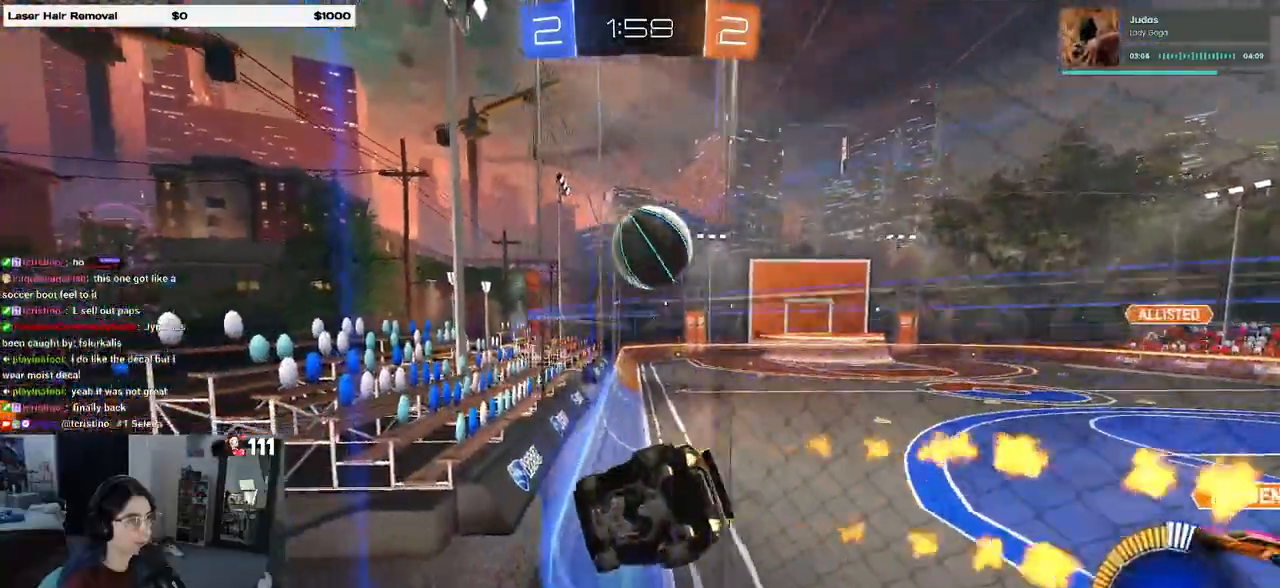
{"buttons": [], "left_stick": "center", "right_stick": "center", "events": [[217, "R1", "up"], [250, "left_stick", "center"]]}
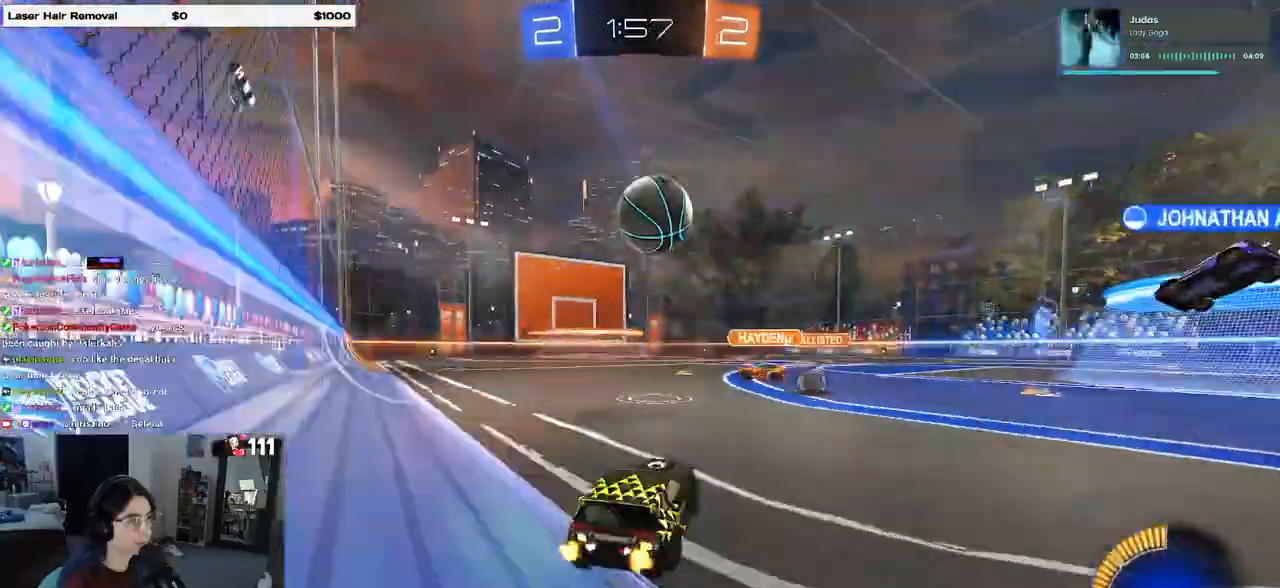
{"buttons": ["L2"], "left_stick": "left", "right_stick": "center", "events": [[383, "left_stick", "left"], [400, "L2", "down"]]}
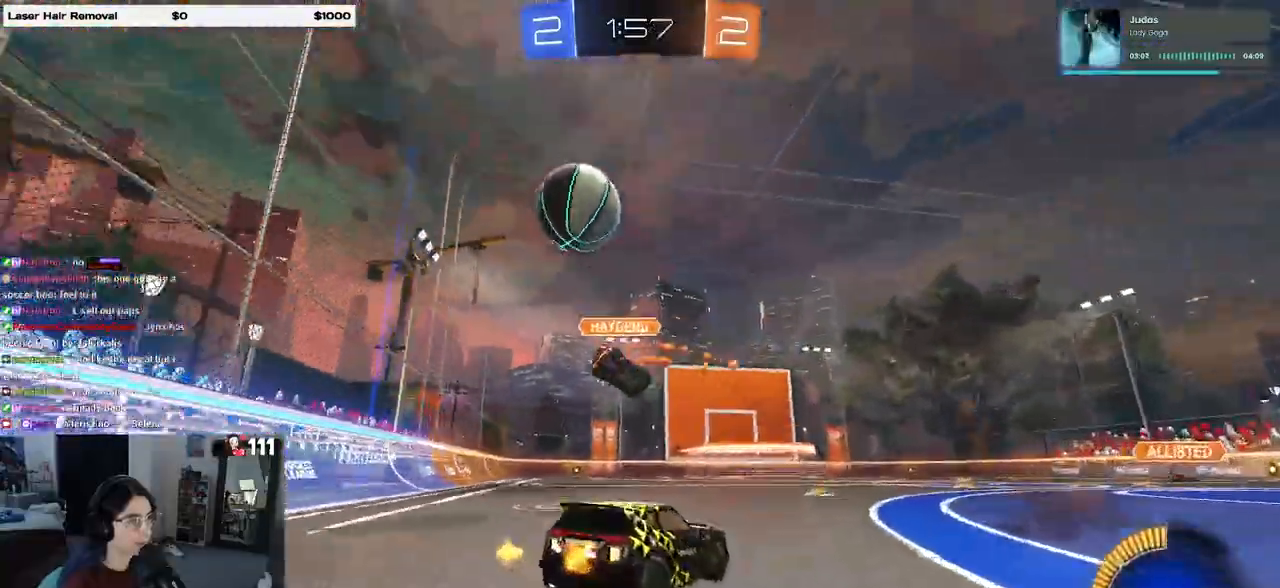
{"buttons": [], "left_stick": "left", "right_stick": "center", "events": [[83, "L2", "up"]]}
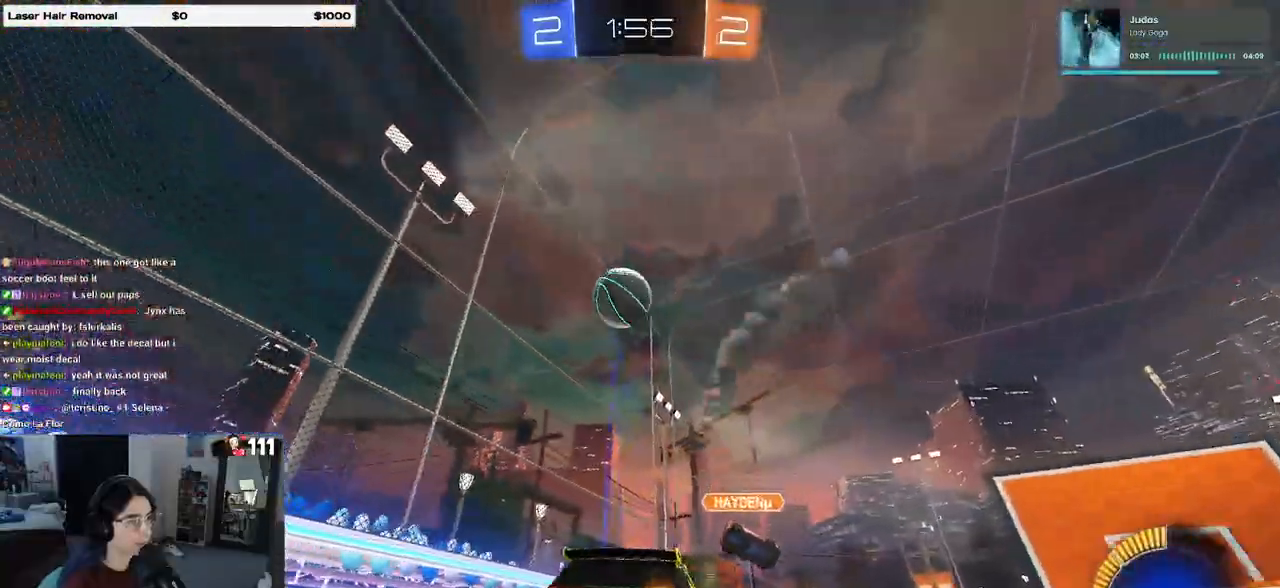
{"buttons": ["SQUARE"], "left_stick": "down-right", "right_stick": "center", "events": [[433, "left_stick", "down-right"], [467, "SQUARE", "down"]]}
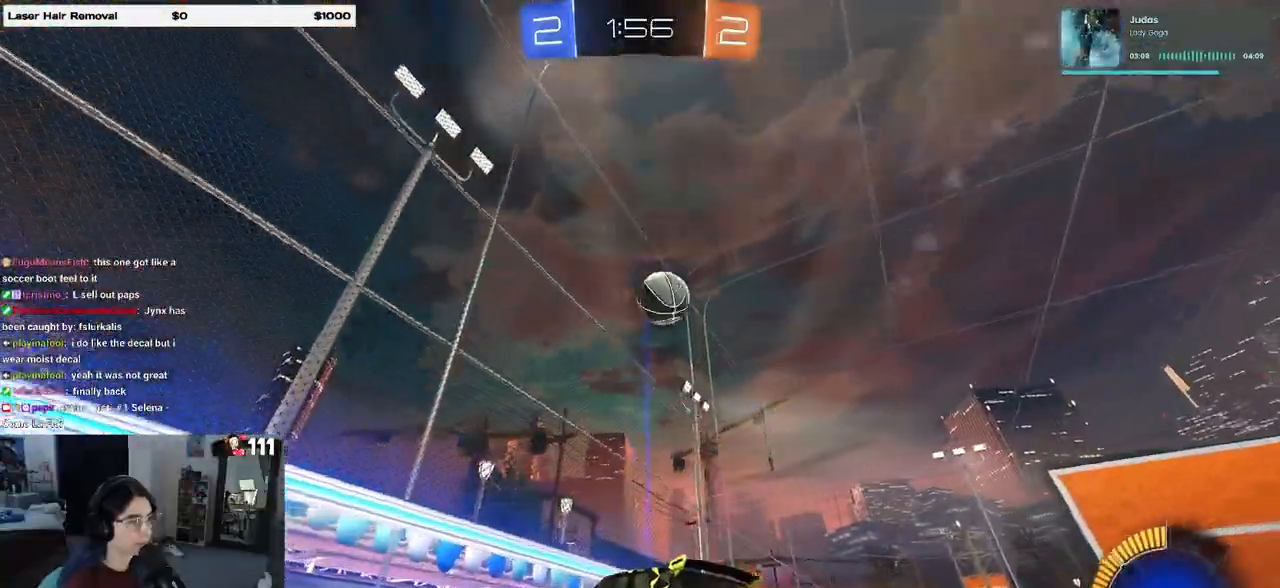
{"buttons": ["R1"], "left_stick": "down-right", "right_stick": "center", "events": [[67, "SQUARE", "up"], [433, "R1", "down"]]}
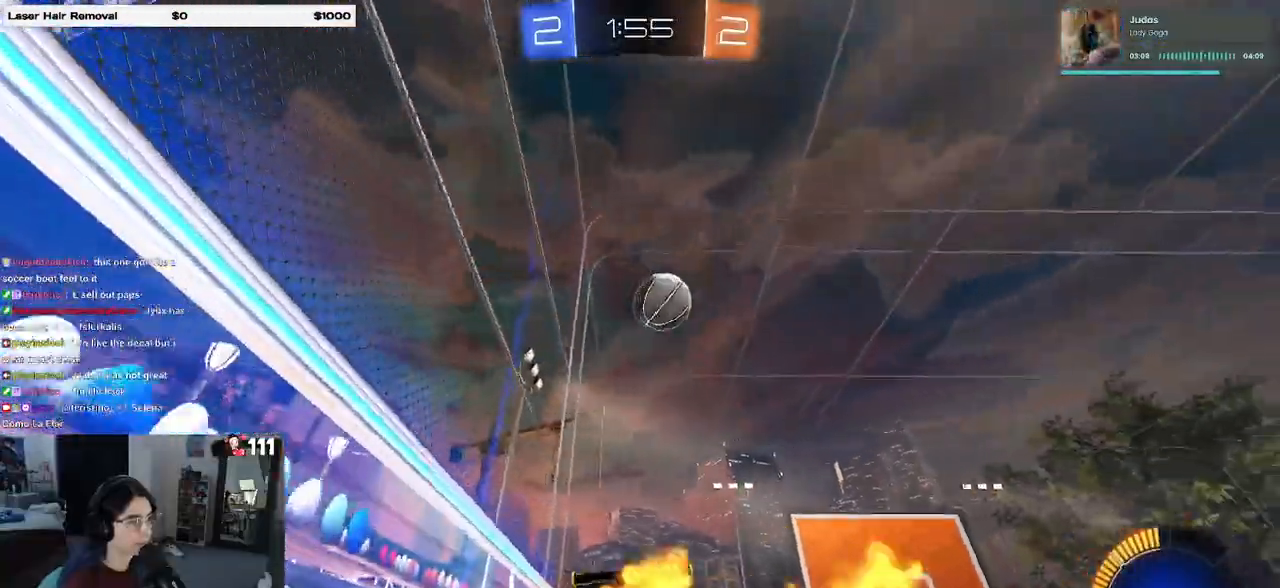
{"buttons": ["R1"], "left_stick": "right", "right_stick": "center", "events": [[100, "left_stick", "center"], [300, "R1", "up"], [317, "left_stick", "down-left"], [350, "CROSS", "down"], [500, "CROSS", "up"], [500, "R1", "down"], [500, "left_stick", "right"]]}
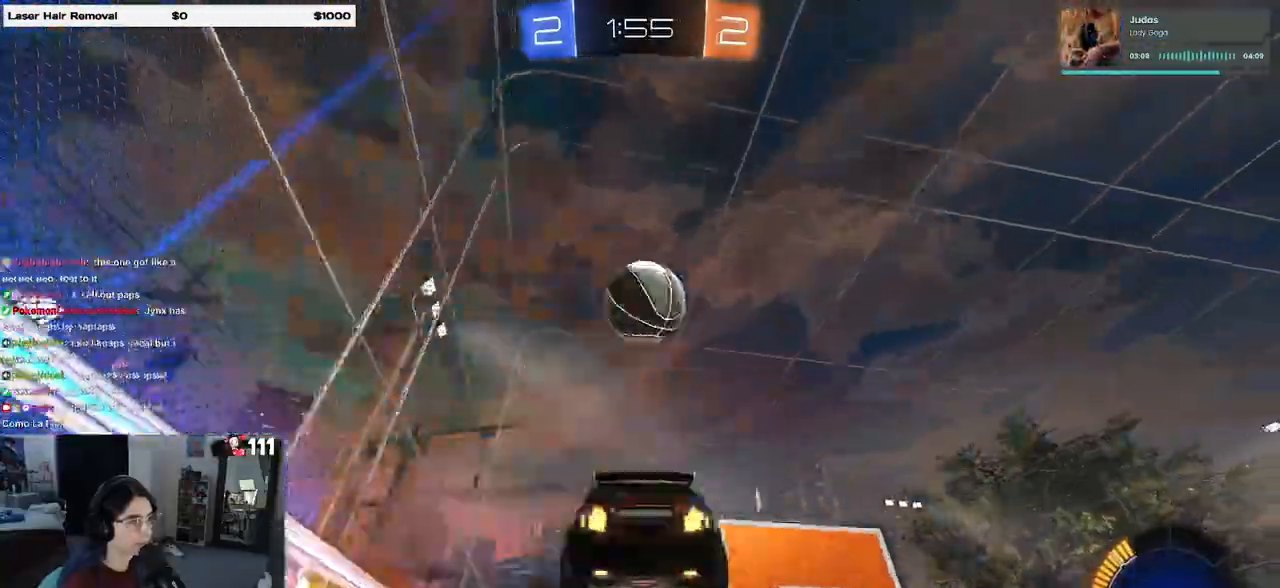
{"buttons": [], "left_stick": "down-left", "right_stick": "center", "events": [[50, "CROSS", "down"], [250, "CROSS", "up"], [317, "R1", "up"], [467, "left_stick", "down-left"]]}
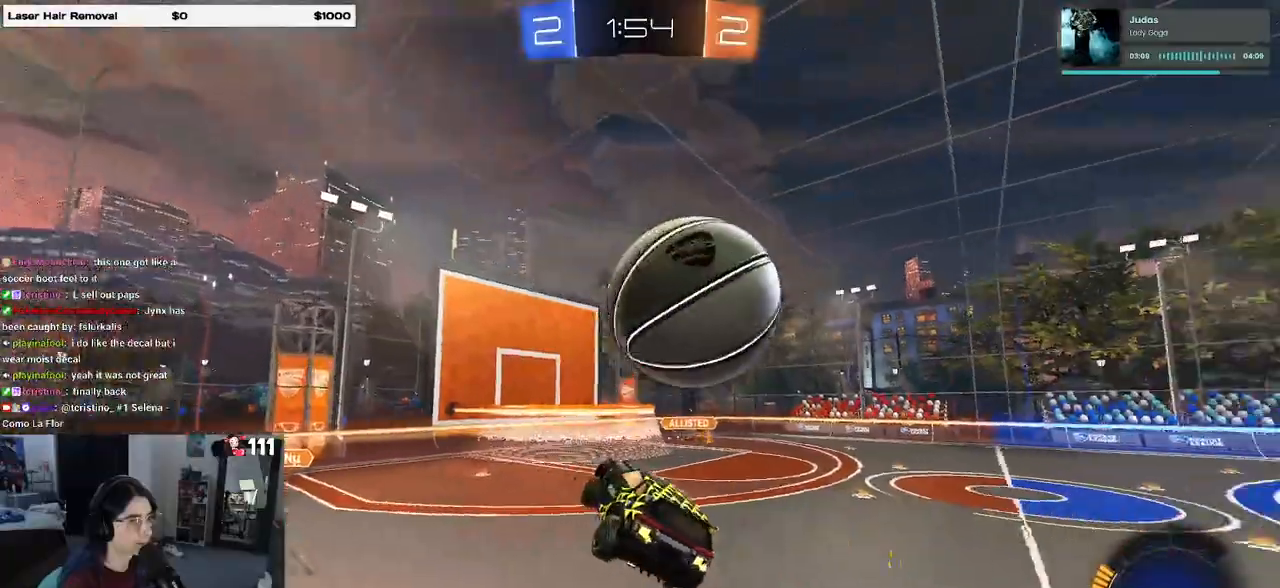
{"buttons": [], "left_stick": "left", "right_stick": "center", "events": [[50, "L1", "down"], [233, "L1", "up"], [317, "left_stick", "left"]]}
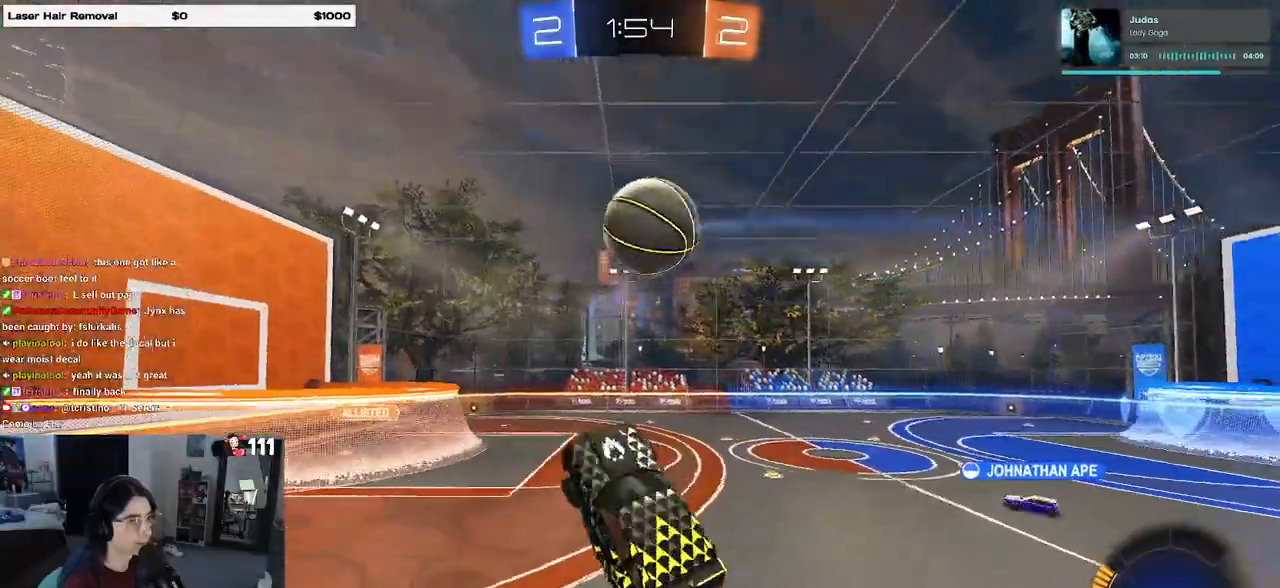
{"buttons": [], "left_stick": "left", "right_stick": "center", "events": [[67, "left_stick", "up-right"], [83, "SQUARE", "down"], [217, "SQUARE", "up"], [267, "left_stick", "center"], [400, "left_stick", "left"]]}
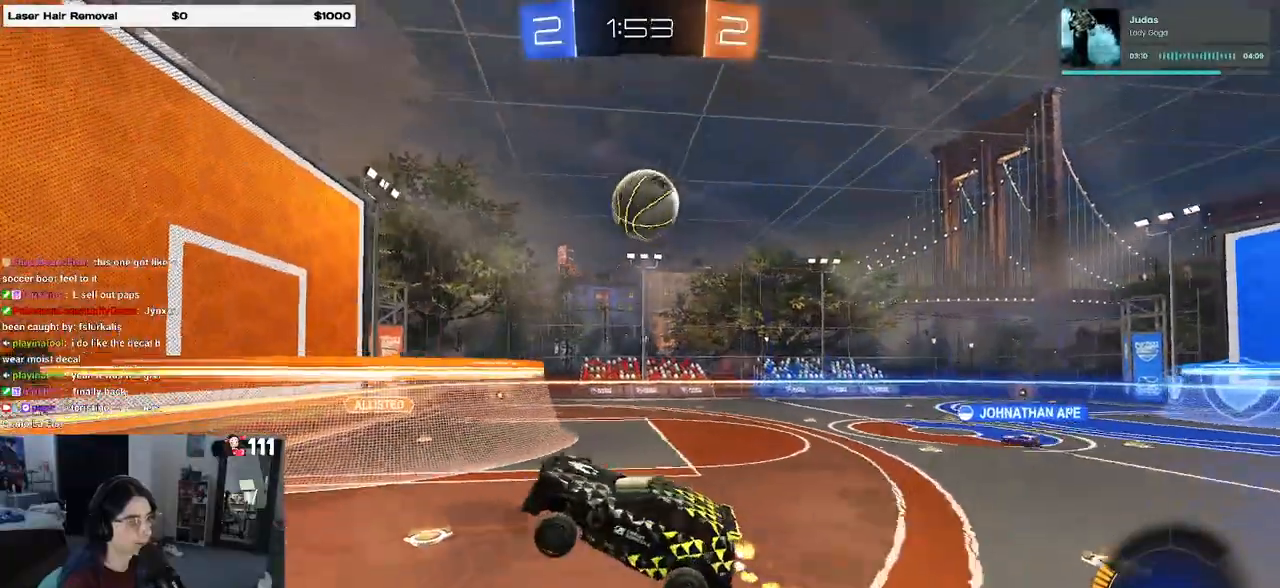
{"buttons": ["SQUARE"], "left_stick": "left", "right_stick": "center", "events": [[33, "left_stick", "center"], [183, "left_stick", "left"], [400, "SQUARE", "down"]]}
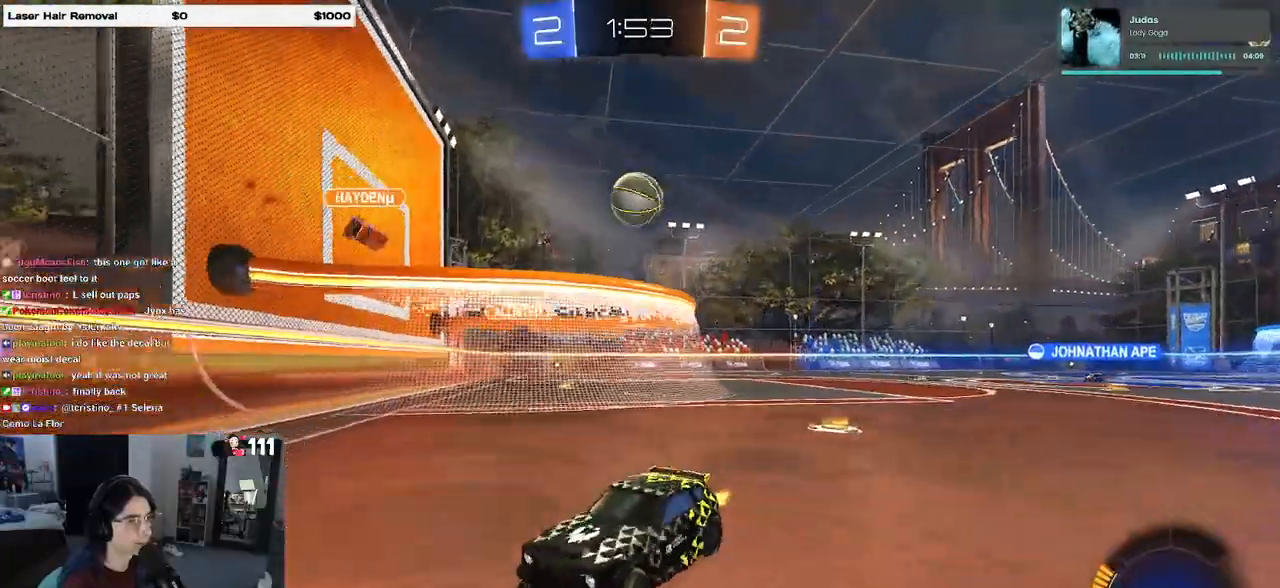
{"buttons": [], "left_stick": "left", "right_stick": "center", "events": [[50, "SQUARE", "up"]]}
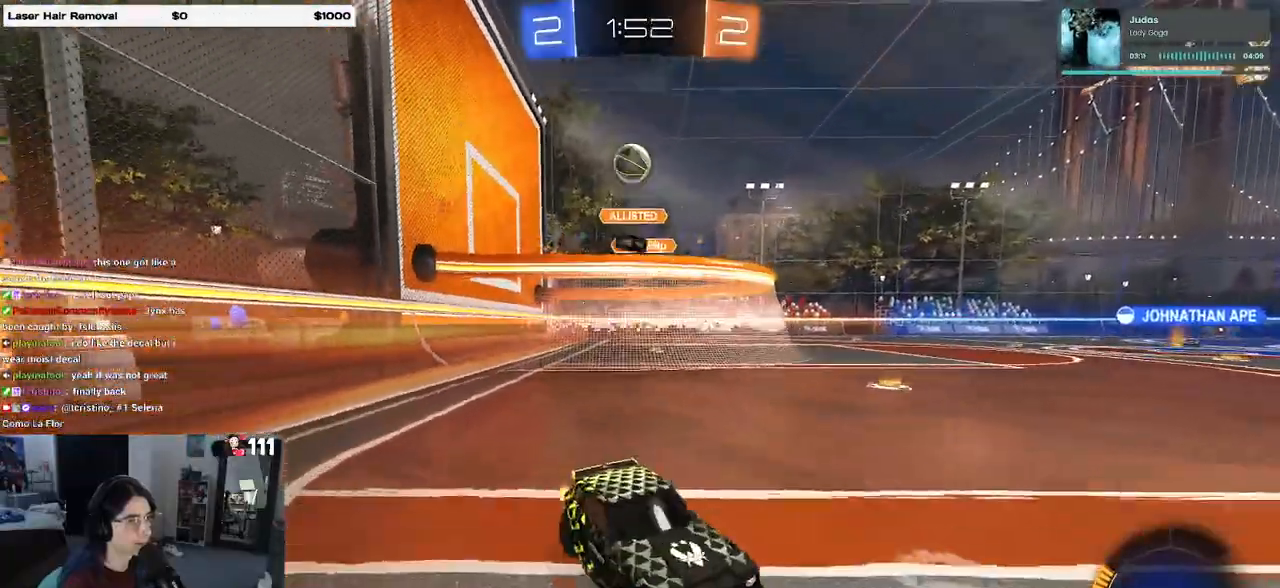
{"buttons": [], "left_stick": "left", "right_stick": "center", "events": [[100, "left_stick", "center"], [383, "left_stick", "left"]]}
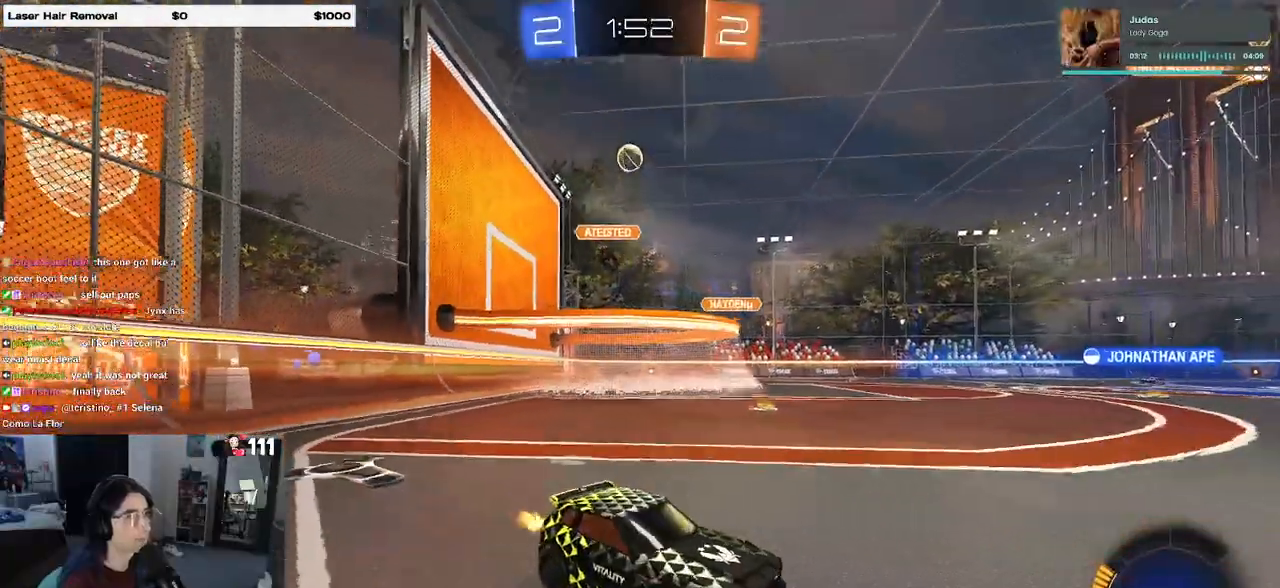
{"buttons": ["R1"], "left_stick": "right", "right_stick": "center", "events": [[183, "R1", "down"], [250, "left_stick", "center"], [500, "left_stick", "right"]]}
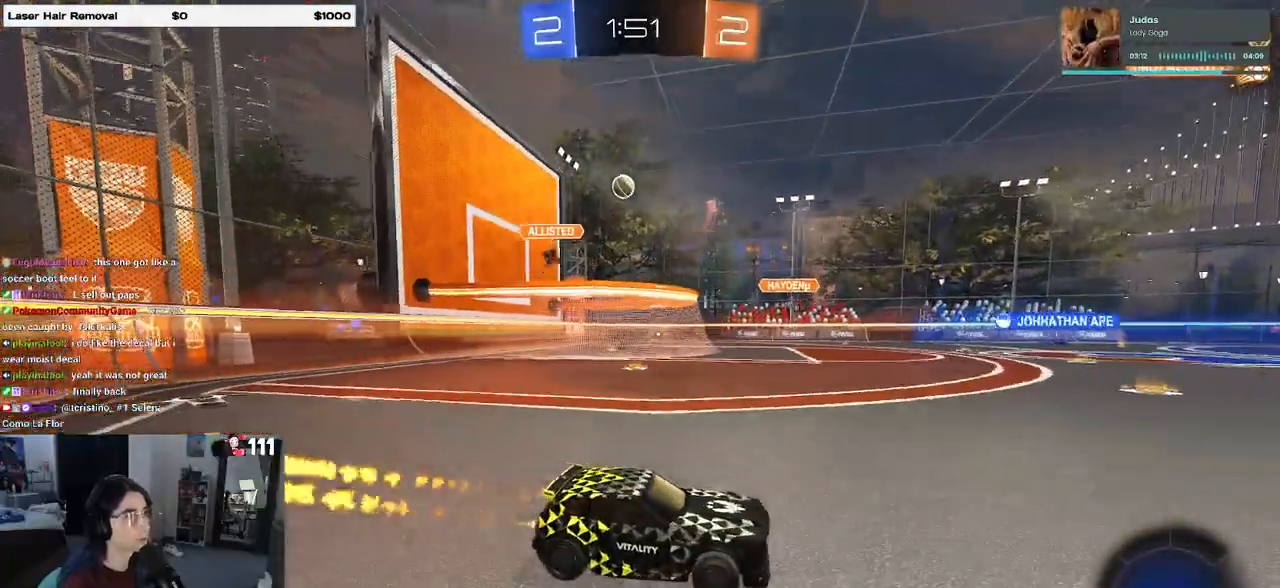
{"buttons": ["R1"], "left_stick": "center", "right_stick": "center", "events": [[183, "left_stick", "center"], [267, "left_stick", "left"], [450, "left_stick", "center"]]}
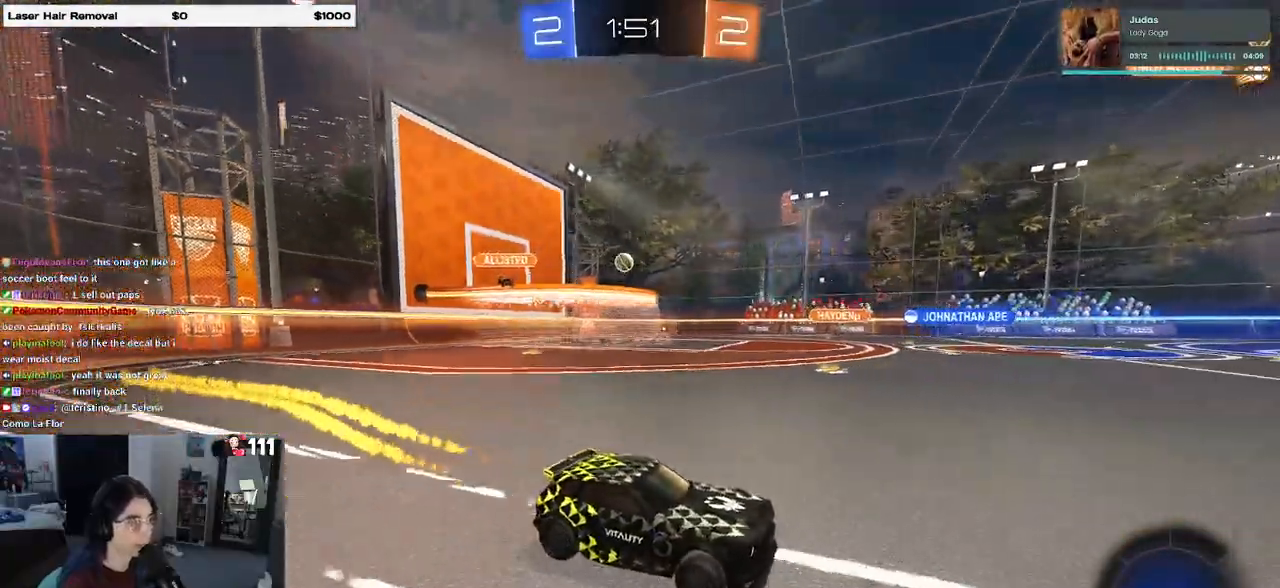
{"buttons": ["R1"], "left_stick": "center", "right_stick": "center", "events": [[200, "left_stick", "left"], [333, "left_stick", "center"]]}
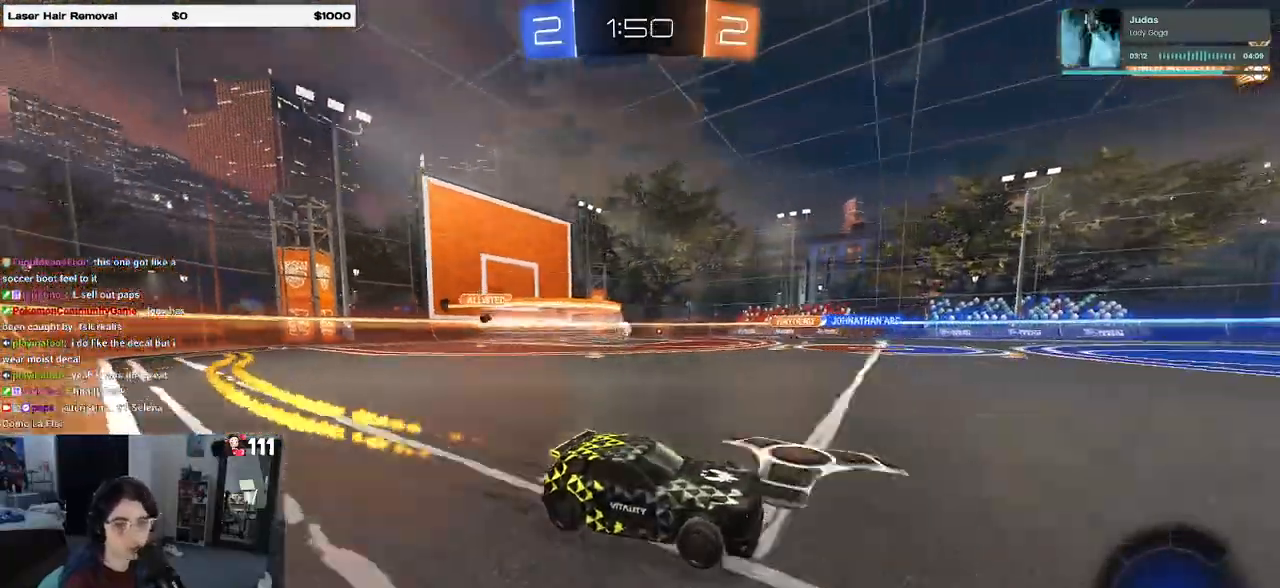
{"buttons": [], "left_stick": "right", "right_stick": "center", "events": [[33, "R1", "up"], [383, "left_stick", "right"]]}
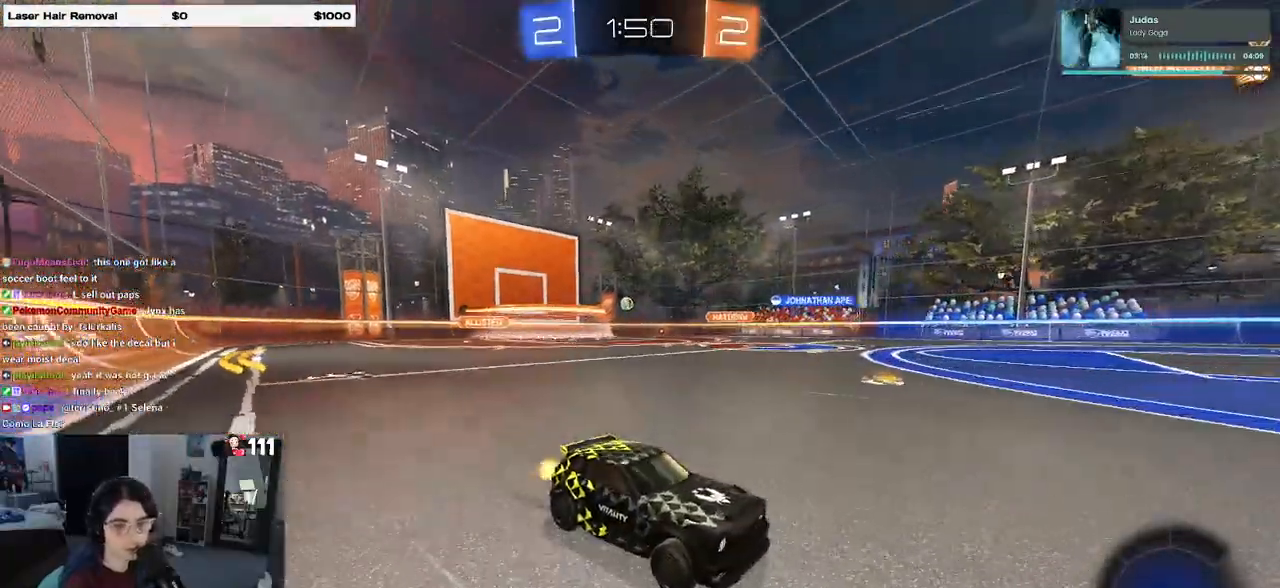
{"buttons": [], "left_stick": "left", "right_stick": "center", "events": [[50, "left_stick", "center"], [450, "left_stick", "left"]]}
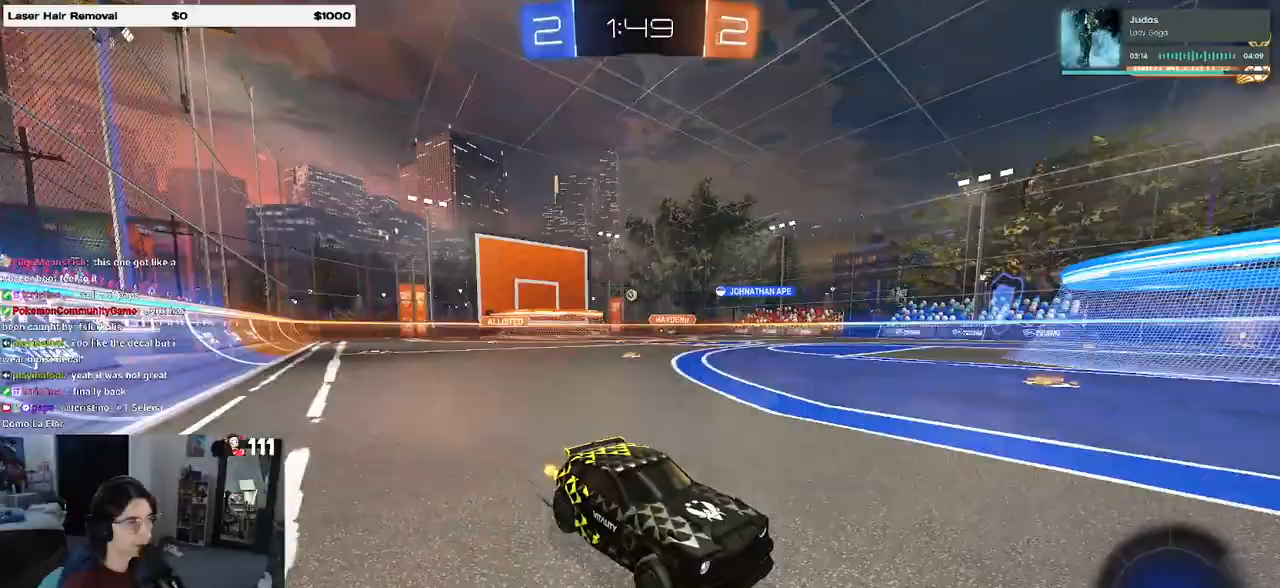
{"buttons": ["R1"], "left_stick": "left", "right_stick": "center", "events": [[67, "SQUARE", "down"], [150, "SQUARE", "up"], [267, "R1", "down"]]}
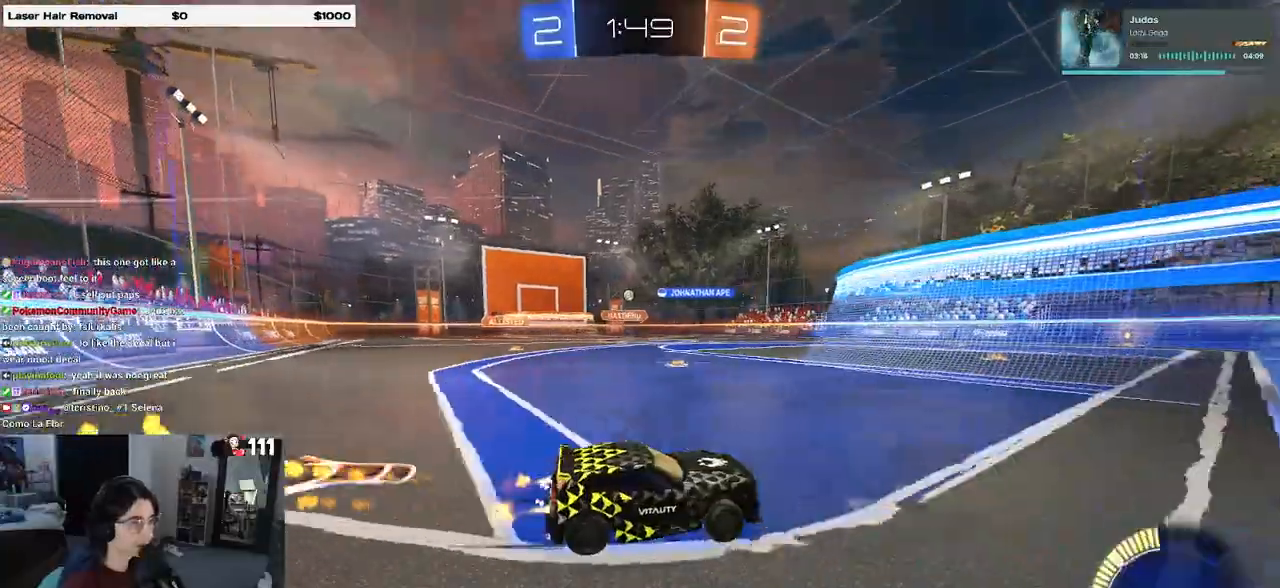
{"buttons": [], "left_stick": "center", "right_stick": "center", "events": [[117, "left_stick", "center"], [317, "R1", "up"], [333, "left_stick", "left"], [500, "left_stick", "center"]]}
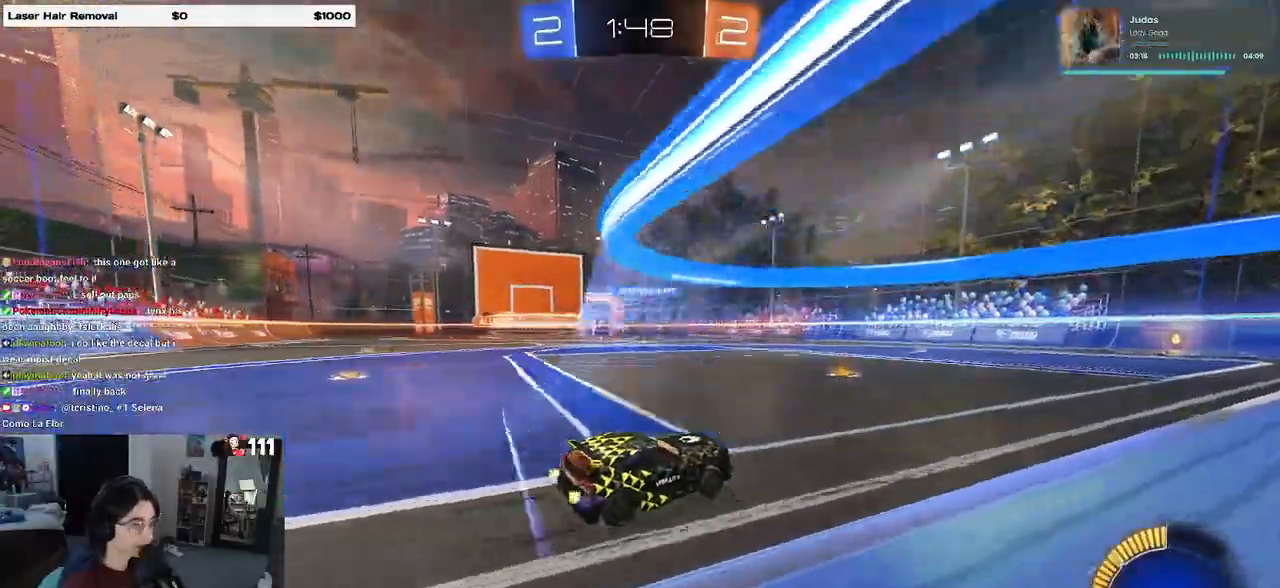
{"buttons": [], "left_stick": "left", "right_stick": "center", "events": [[67, "left_stick", "left"]]}
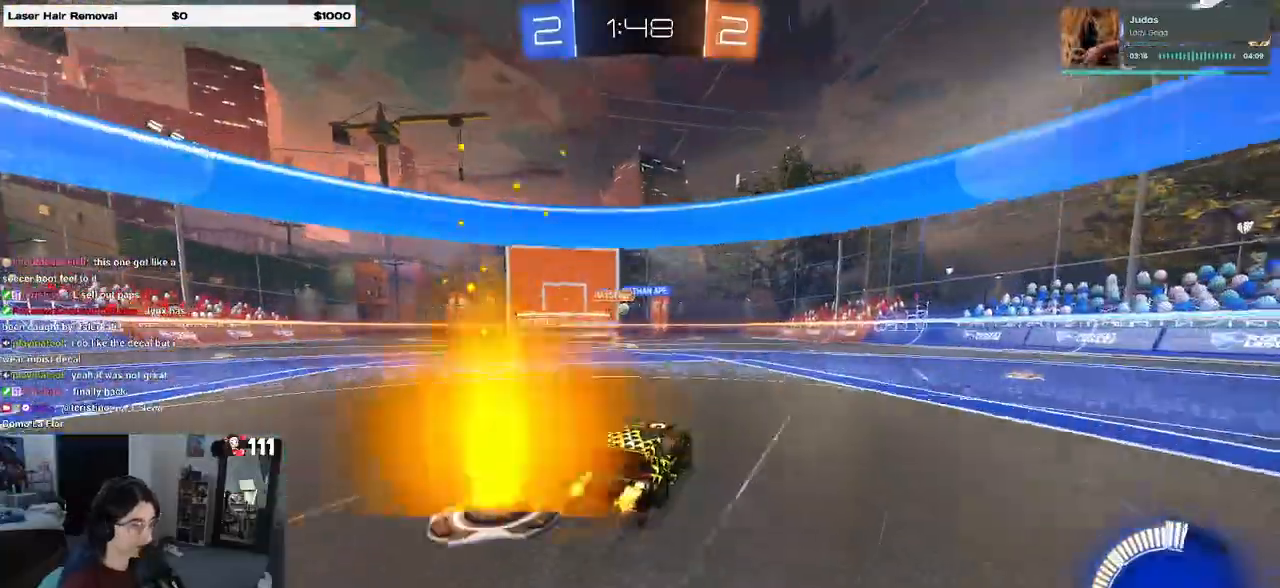
{"buttons": [], "left_stick": "center", "right_stick": "center", "events": [[100, "left_stick", "center"]]}
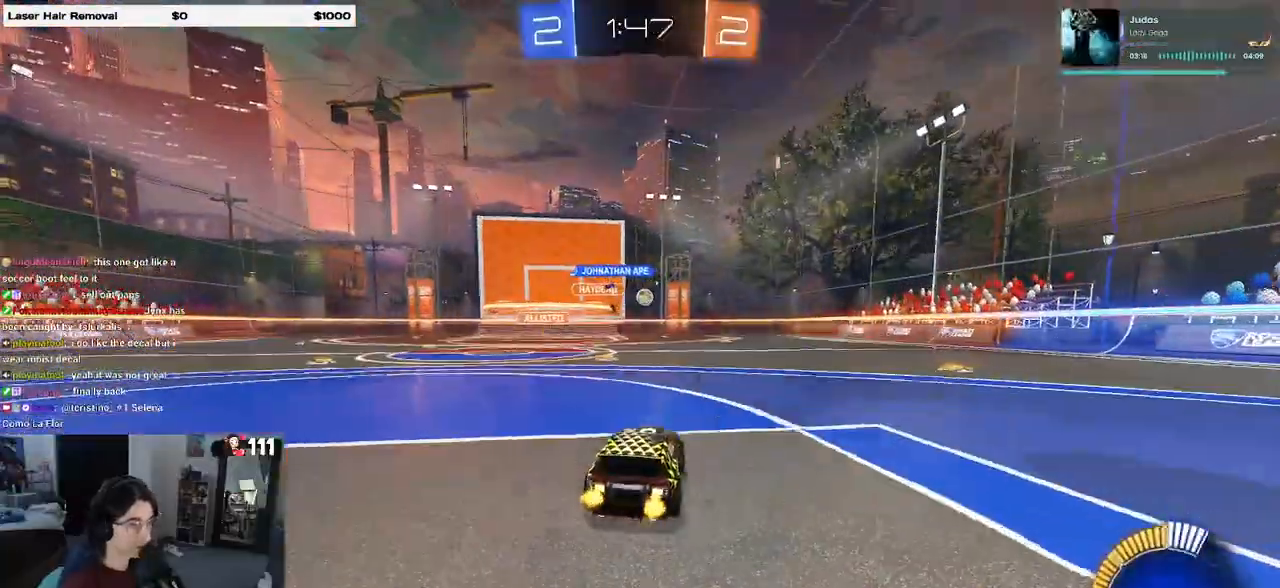
{"buttons": [], "left_stick": "left", "right_stick": "center", "events": [[50, "left_stick", "right"], [67, "R1", "down"], [250, "left_stick", "center"], [367, "R1", "up"], [417, "left_stick", "left"]]}
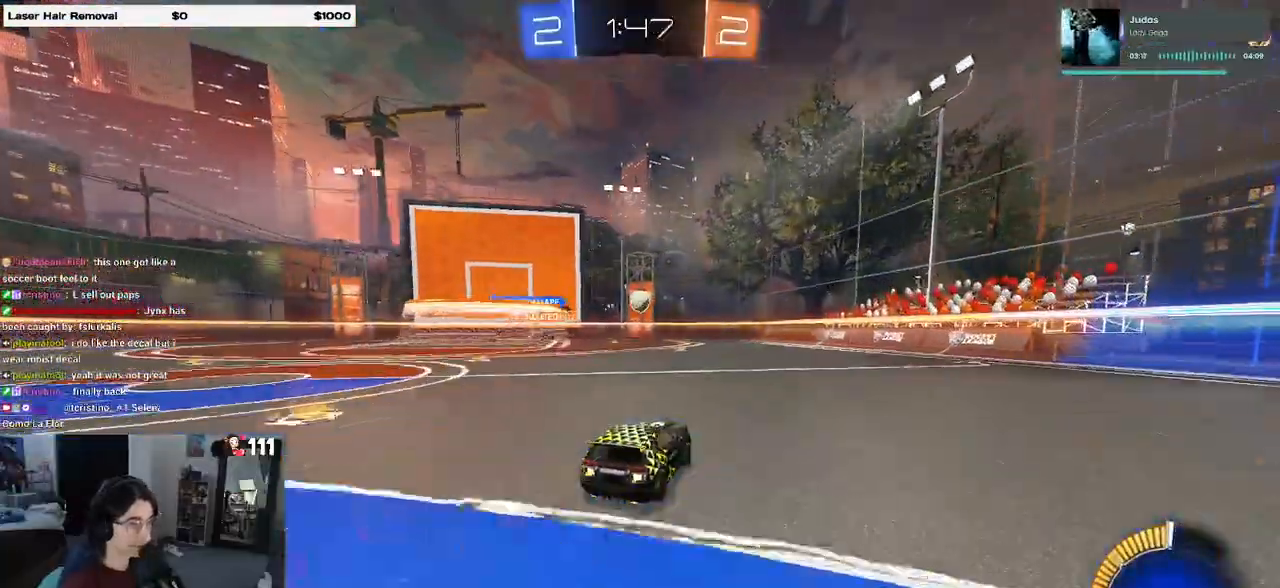
{"buttons": ["SQUARE"], "left_stick": "right", "right_stick": "center", "events": [[17, "left_stick", "center"], [133, "left_stick", "right"], [217, "left_stick", "center"], [383, "left_stick", "right"], [467, "SQUARE", "down"]]}
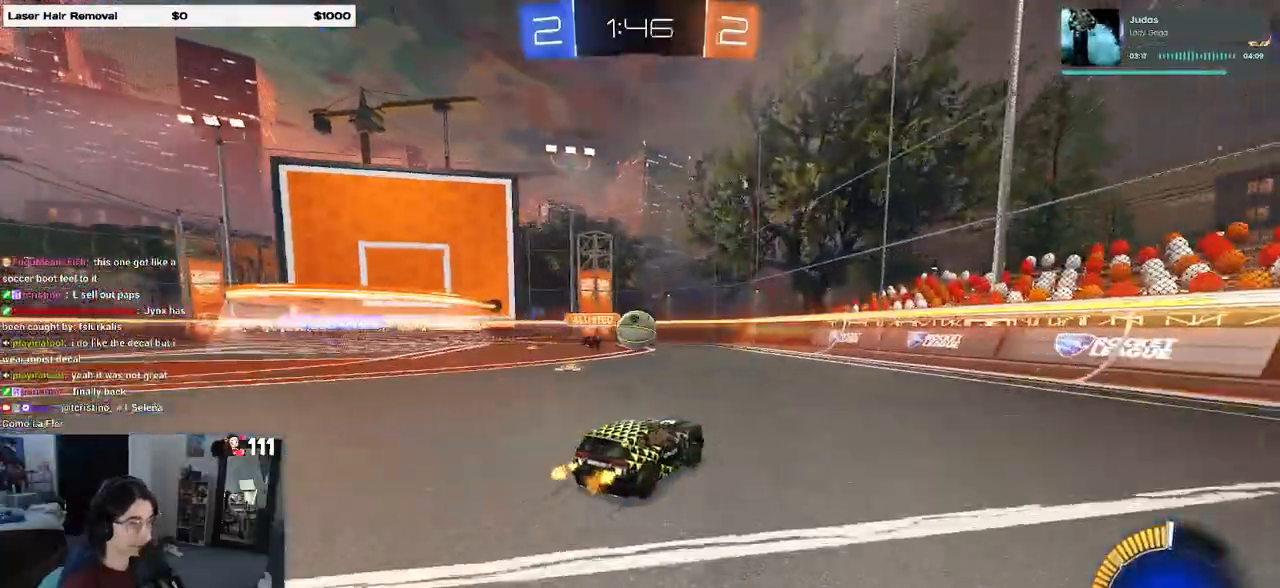
{"buttons": [], "left_stick": "right", "right_stick": "center", "events": [[83, "SQUARE", "up"]]}
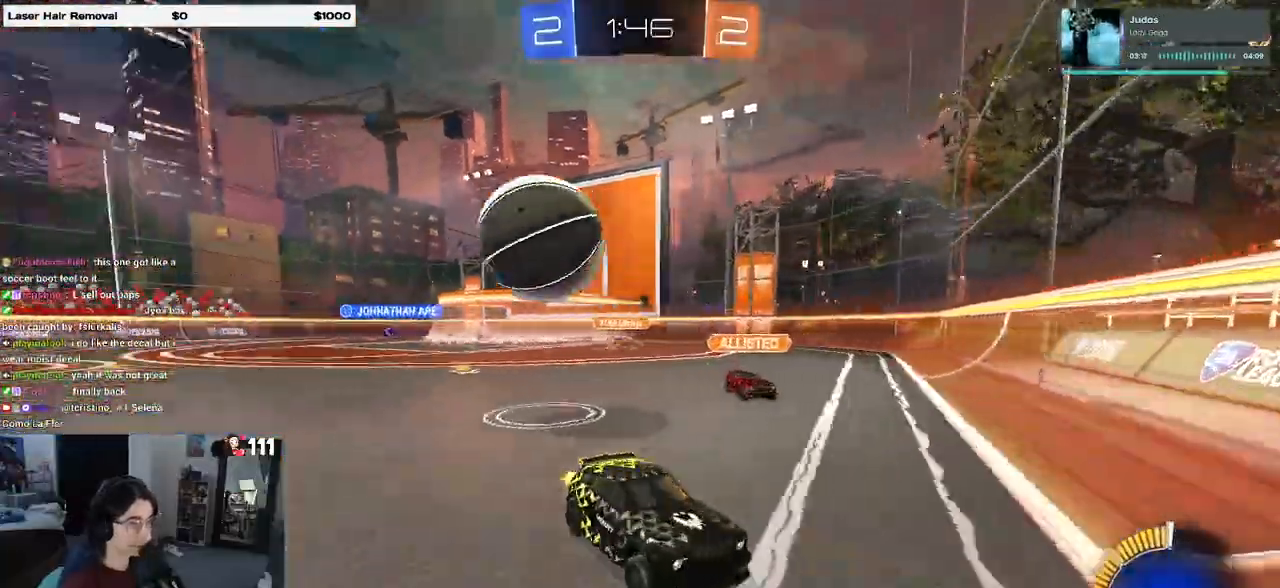
{"buttons": ["R1"], "left_stick": "right", "right_stick": "center", "events": [[150, "R1", "down"]]}
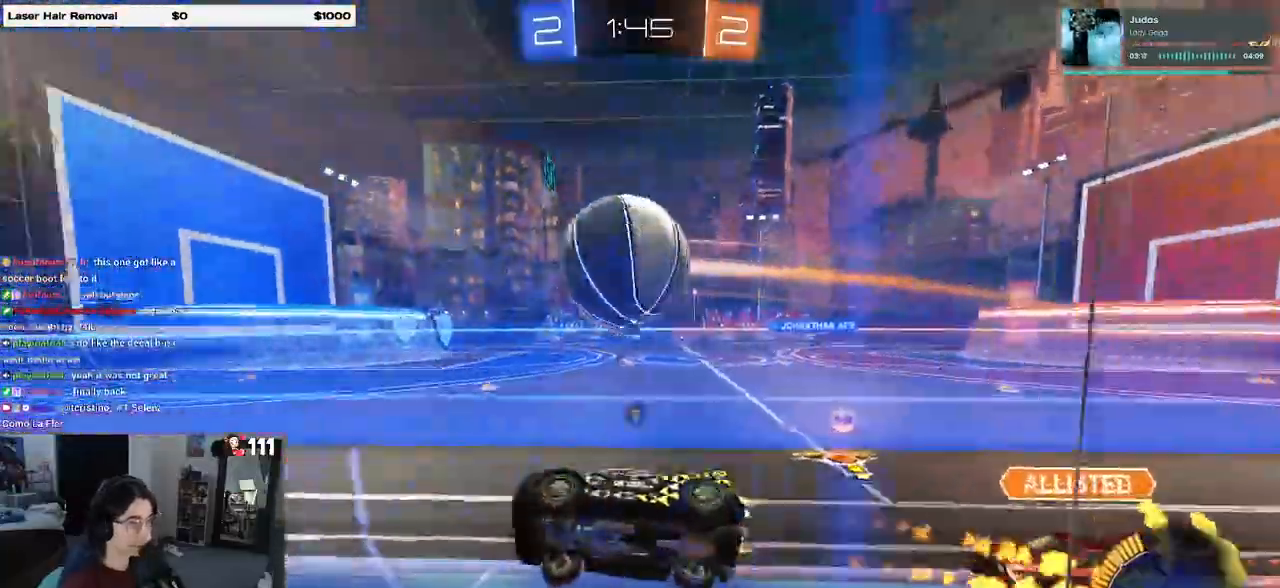
{"buttons": [], "left_stick": "center", "right_stick": "center", "events": [[17, "TRIANGLE", "down"], [150, "TRIANGLE", "up"], [333, "left_stick", "center"], [483, "R1", "up"]]}